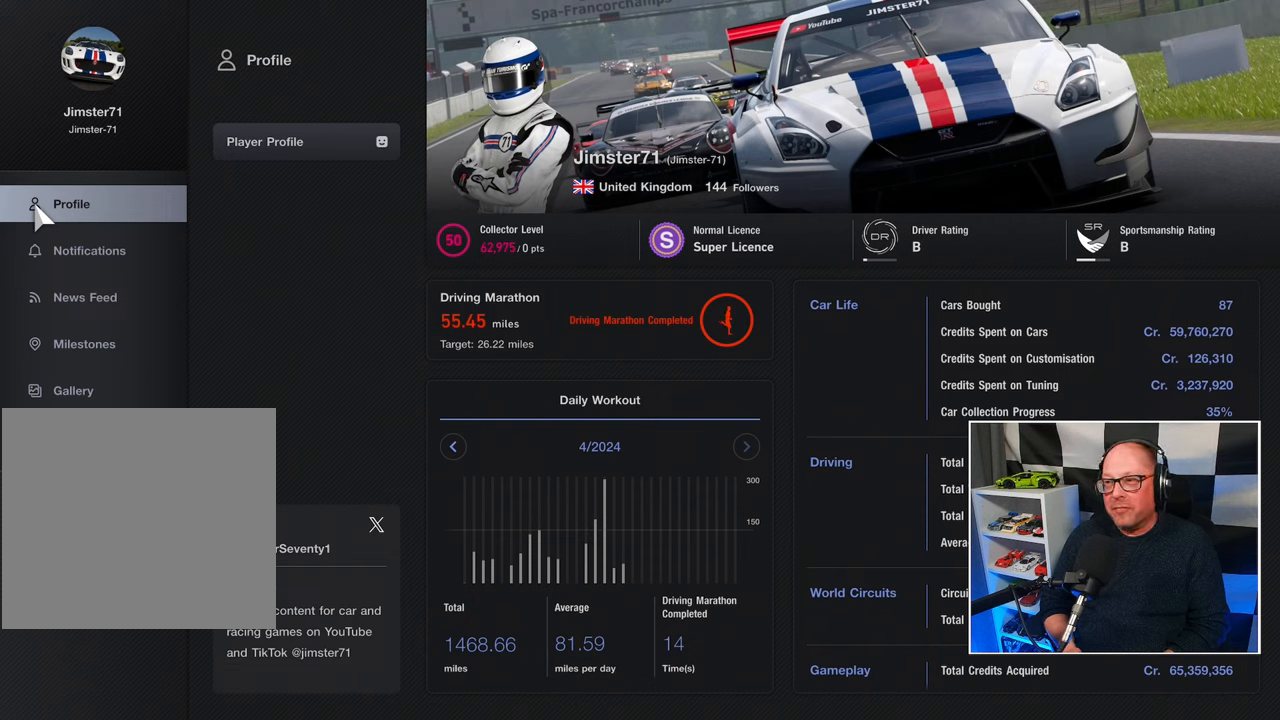
Gameplay with a controller (PlayStation layout); each line is a JSON object with the inputs held at the frame after it. "events" lists button and stick changes between this image and that frame as [ms after this image, input, new state], when the widget could be followed in between. Not read: R3 right_stick.
{"buttons": ["DPAD_DOWN"], "left_stick": "center", "events": [[333, "DPAD_DOWN", "down"], [383, "DPAD_DOWN", "up"], [483, "DPAD_DOWN", "down"]]}
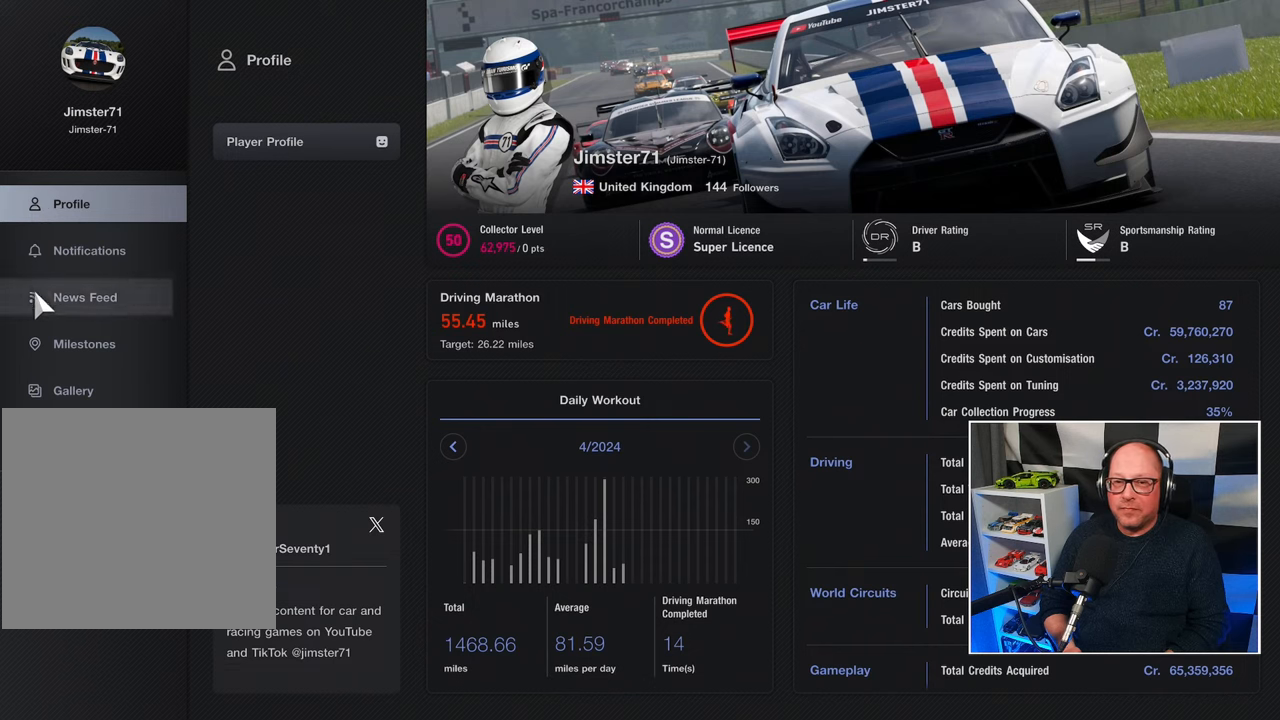
{"buttons": ["DPAD_DOWN"], "left_stick": "center", "events": [[50, "DPAD_DOWN", "up"], [150, "DPAD_DOWN", "down"], [233, "DPAD_DOWN", "up"], [317, "DPAD_DOWN", "down"], [417, "DPAD_DOWN", "up"], [500, "DPAD_DOWN", "down"]]}
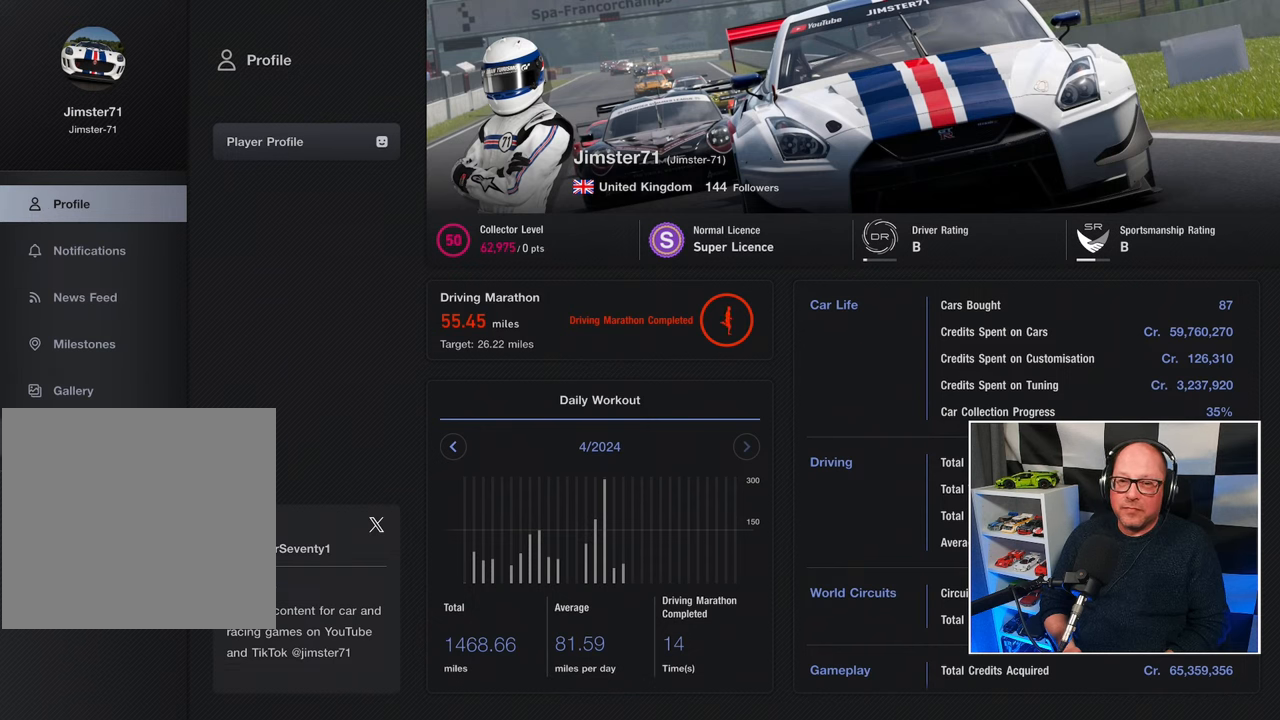
{"buttons": [], "left_stick": "center", "events": [[100, "DPAD_DOWN", "up"], [333, "DPAD_DOWN", "down"], [400, "DPAD_DOWN", "up"]]}
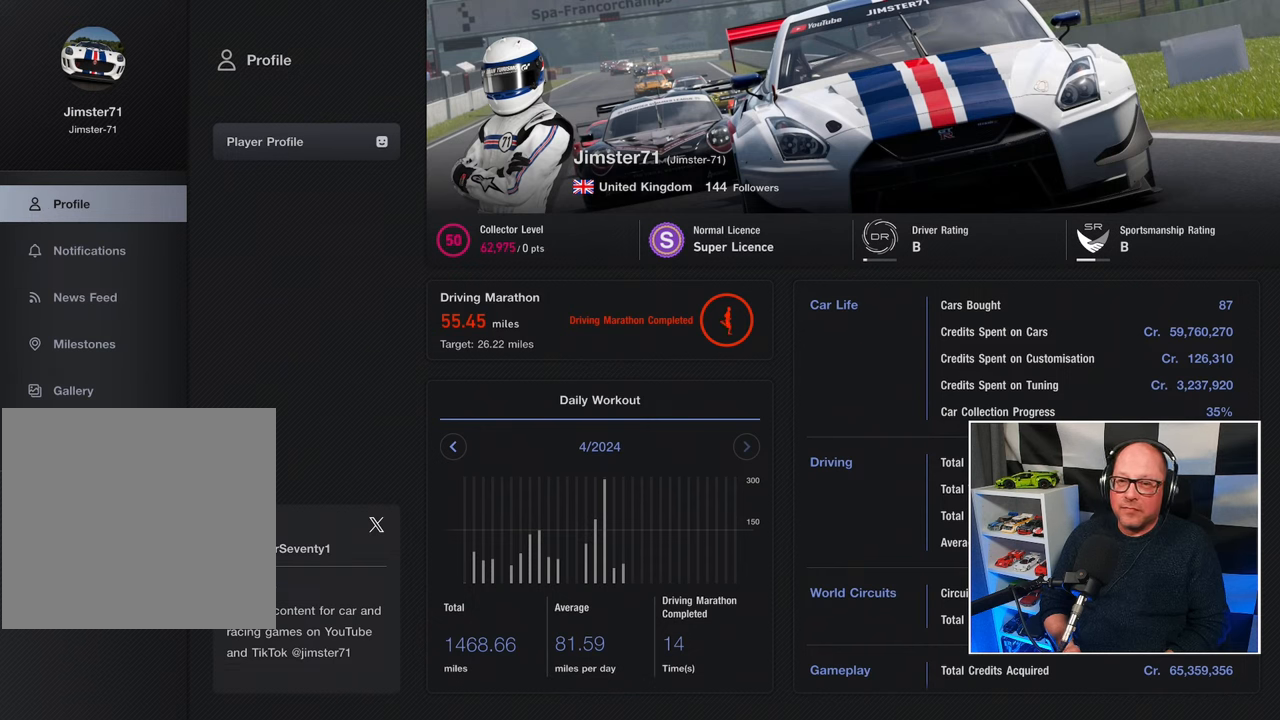
{"buttons": [], "left_stick": "center", "events": [[317, "CROSS", "down"], [450, "CROSS", "up"]]}
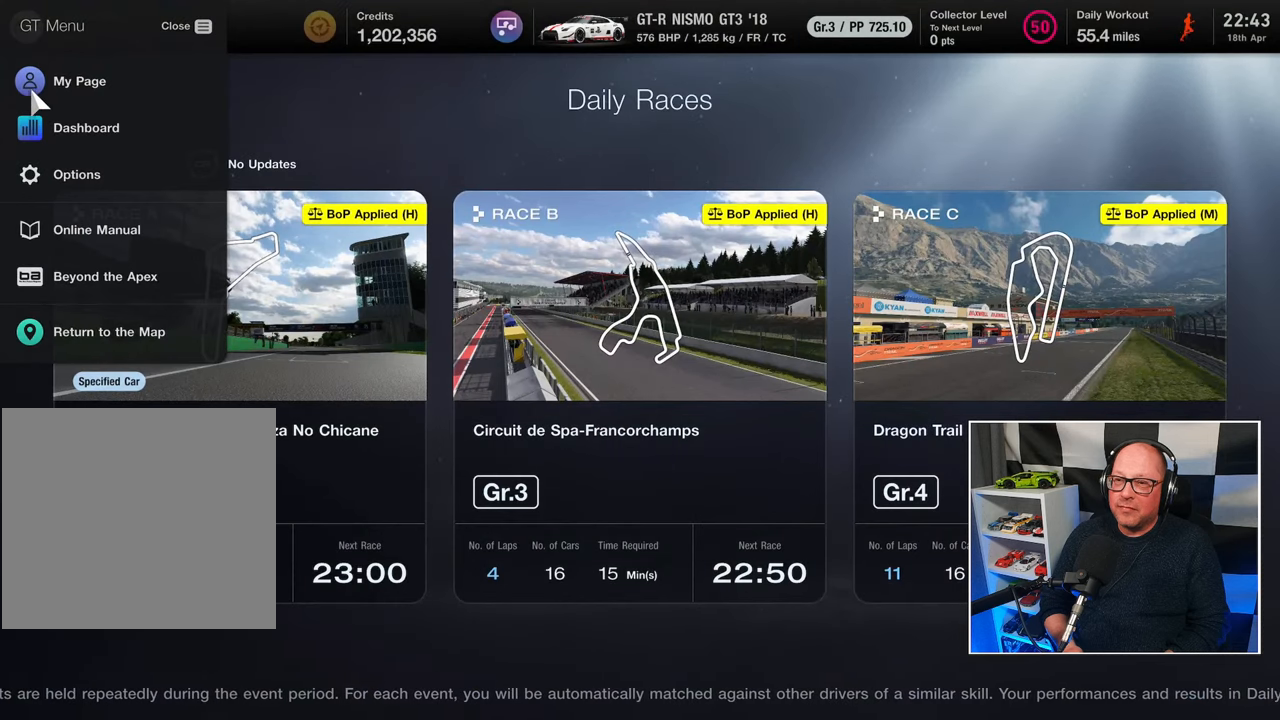
{"buttons": [], "left_stick": "center", "events": []}
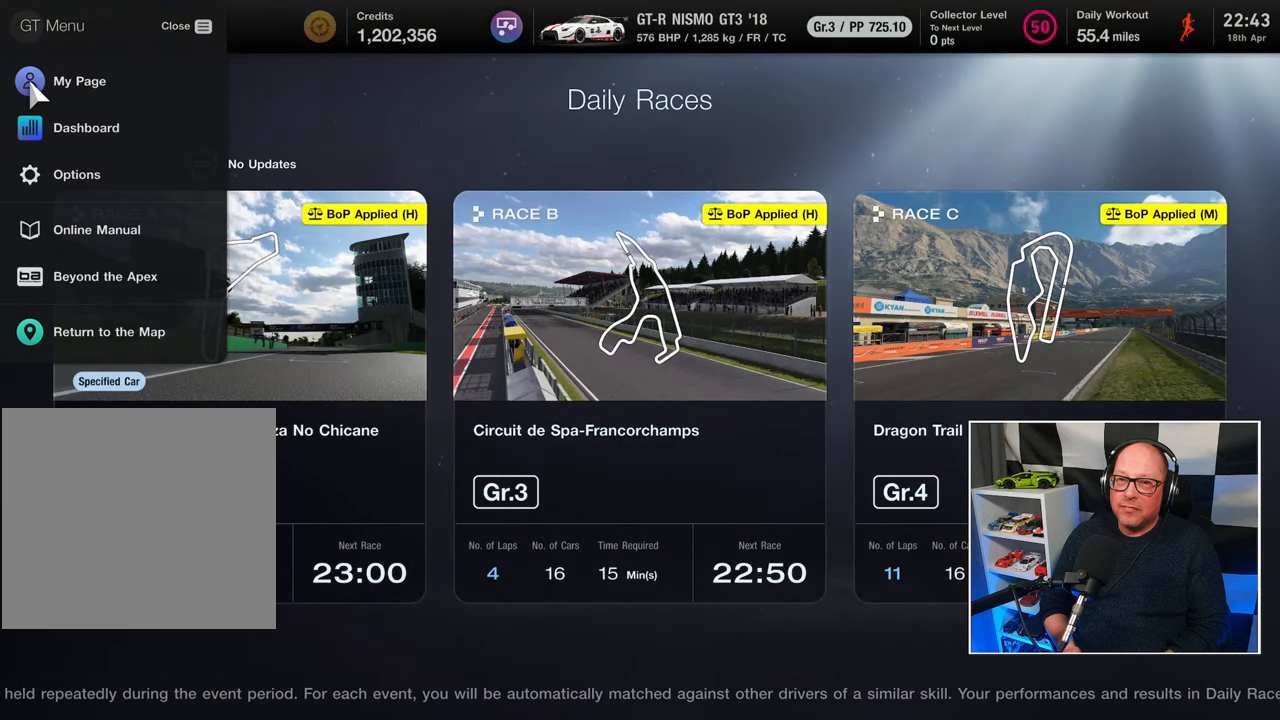
{"buttons": [], "left_stick": "center", "events": [[217, "CIRCLE", "down"], [317, "CIRCLE", "up"]]}
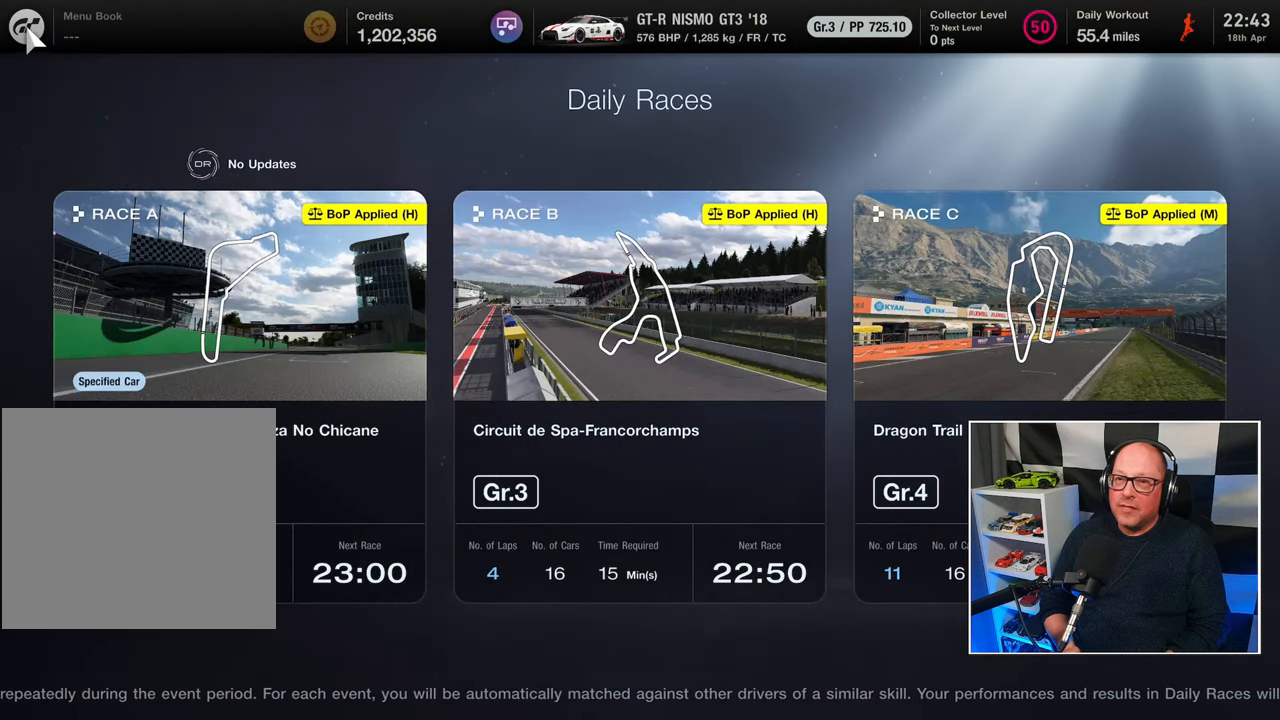
{"buttons": [], "left_stick": "center", "events": [[167, "DPAD_DOWN", "down"], [233, "DPAD_DOWN", "up"]]}
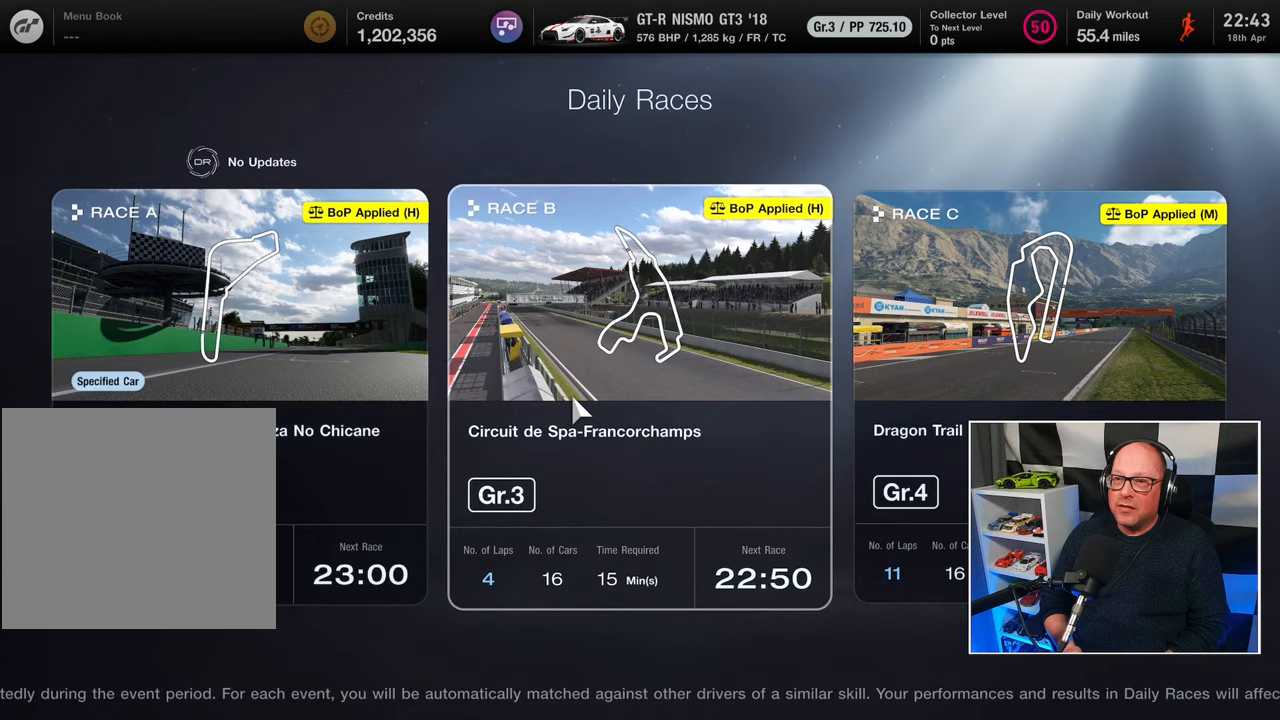
{"buttons": [], "left_stick": "center", "events": [[17, "DPAD_RIGHT", "down"], [83, "DPAD_RIGHT", "up"]]}
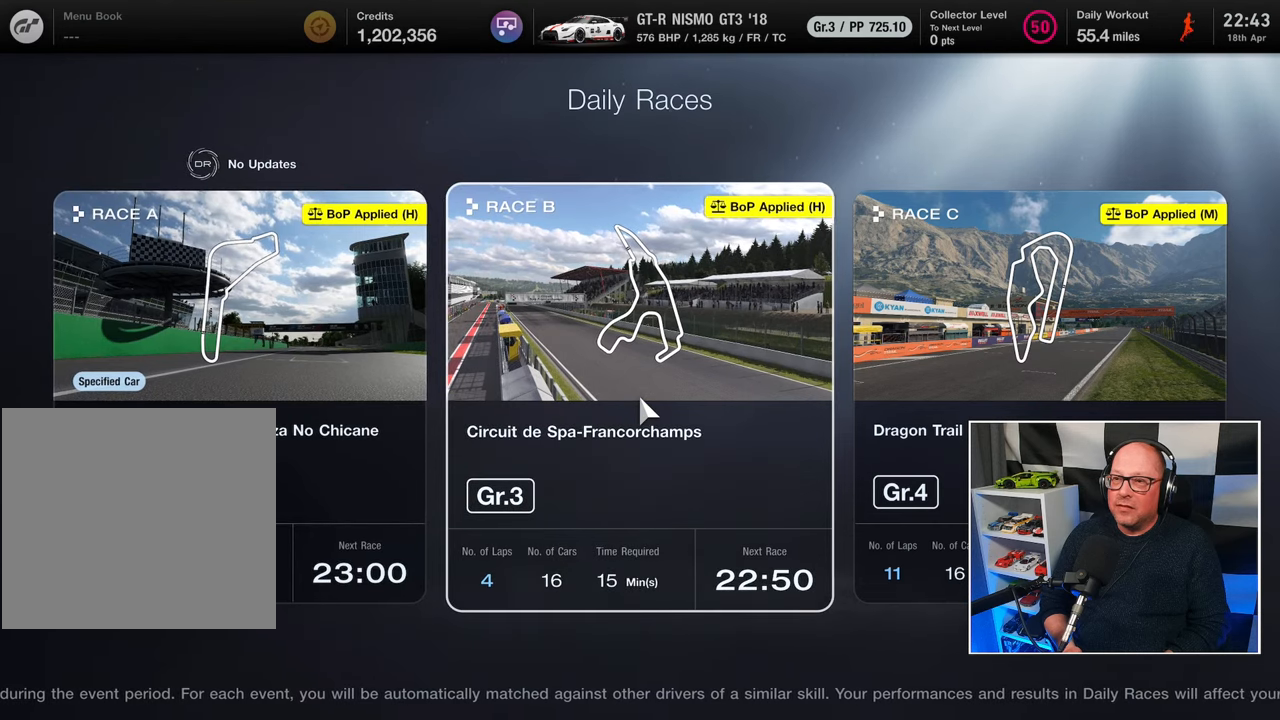
{"buttons": [], "left_stick": "center", "events": []}
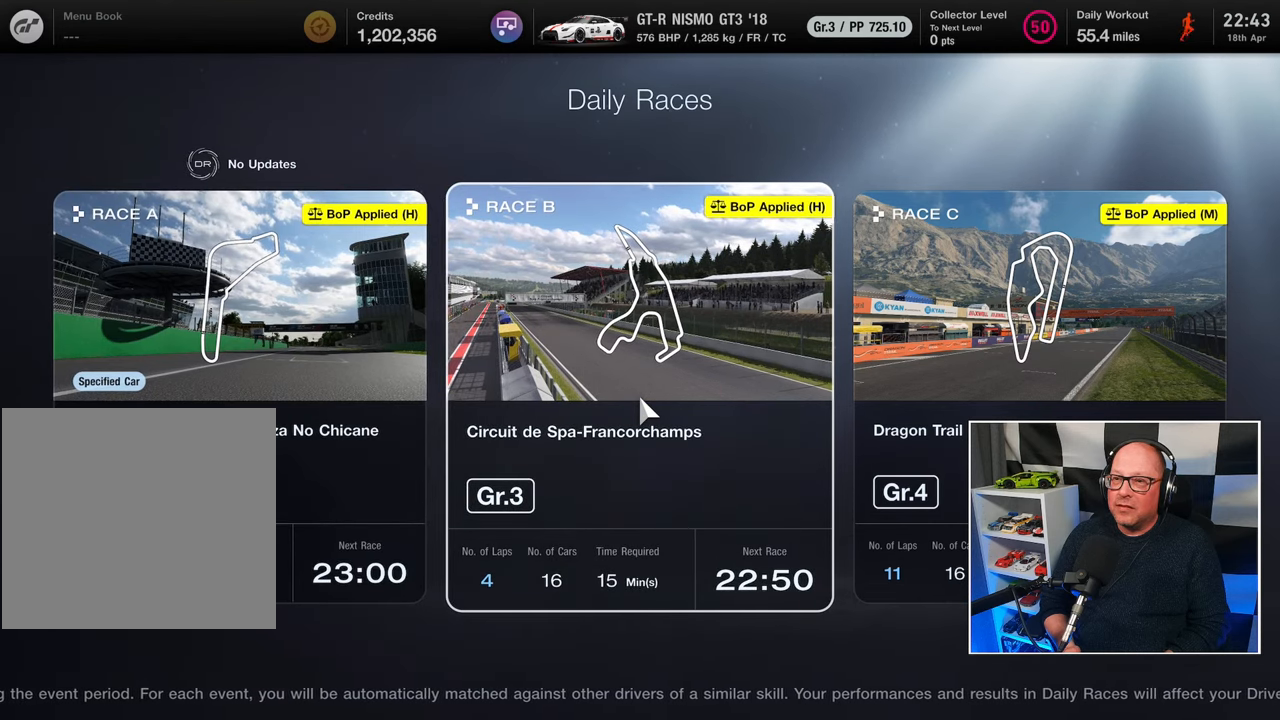
{"buttons": ["CIRCLE"], "left_stick": "center", "events": [[433, "CIRCLE", "down"]]}
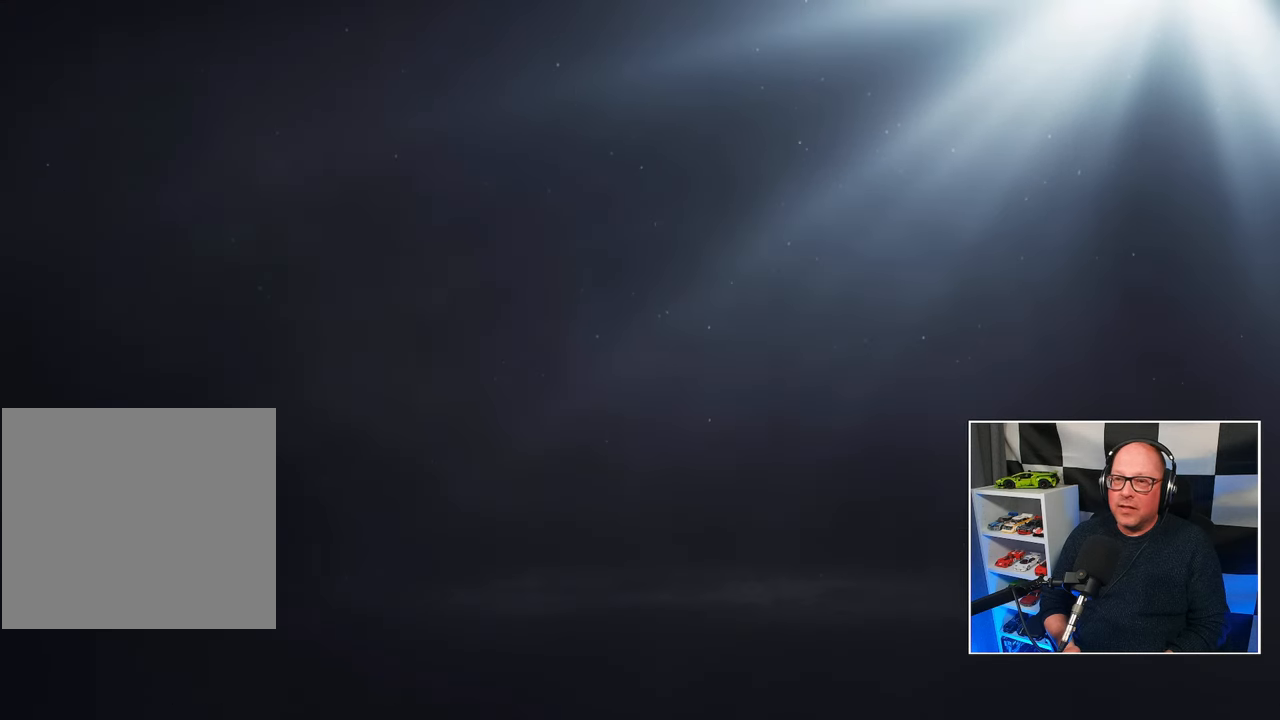
{"buttons": [], "left_stick": "center", "events": [[17, "CIRCLE", "up"]]}
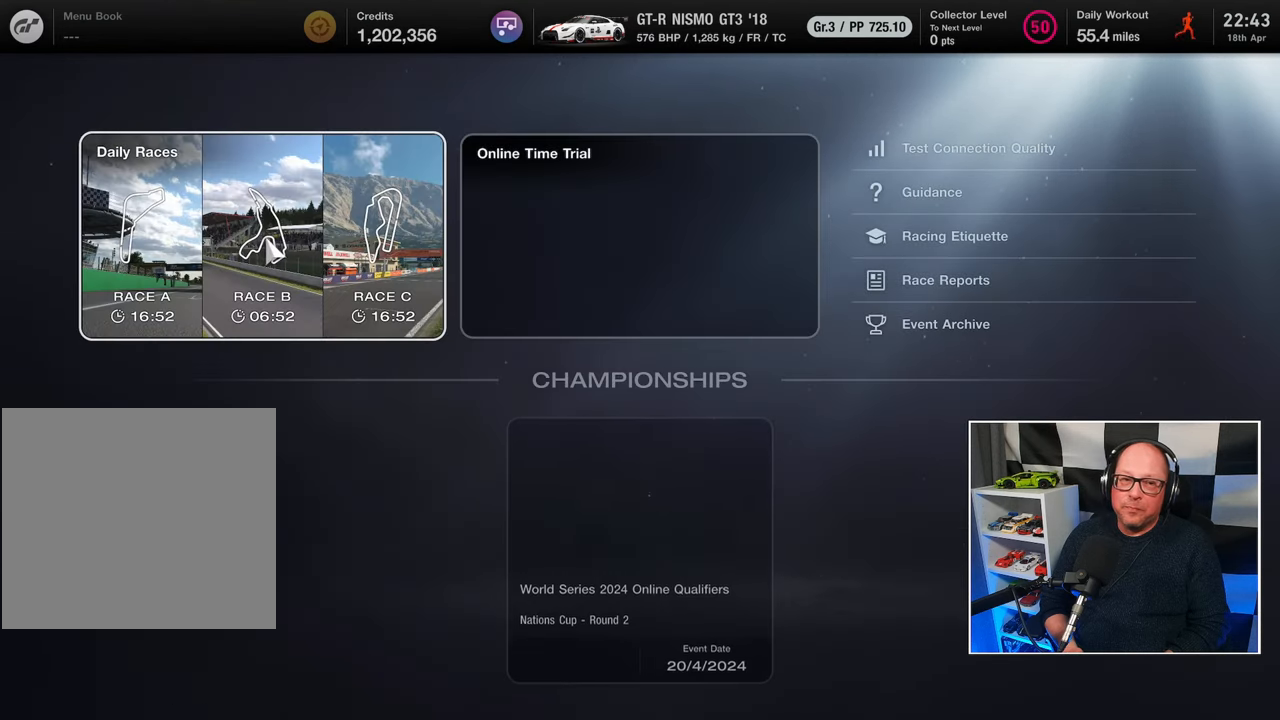
{"buttons": [], "left_stick": "center", "events": []}
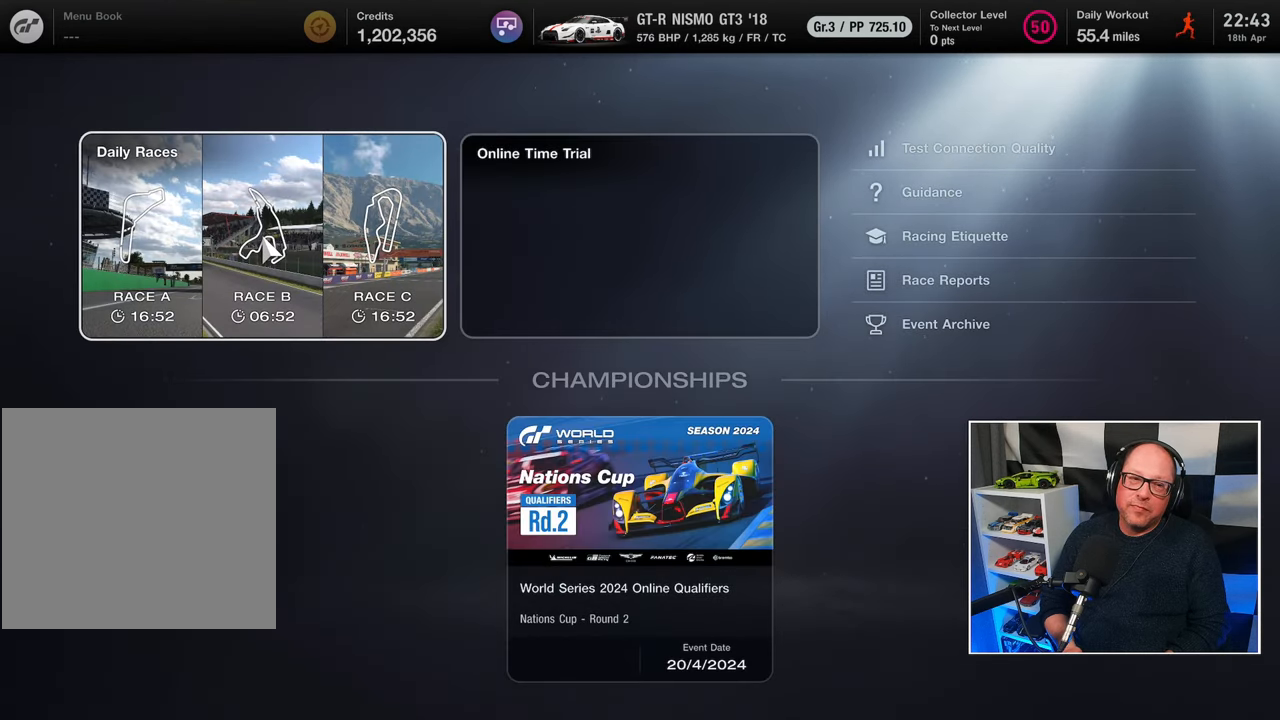
{"buttons": [], "left_stick": "center", "events": []}
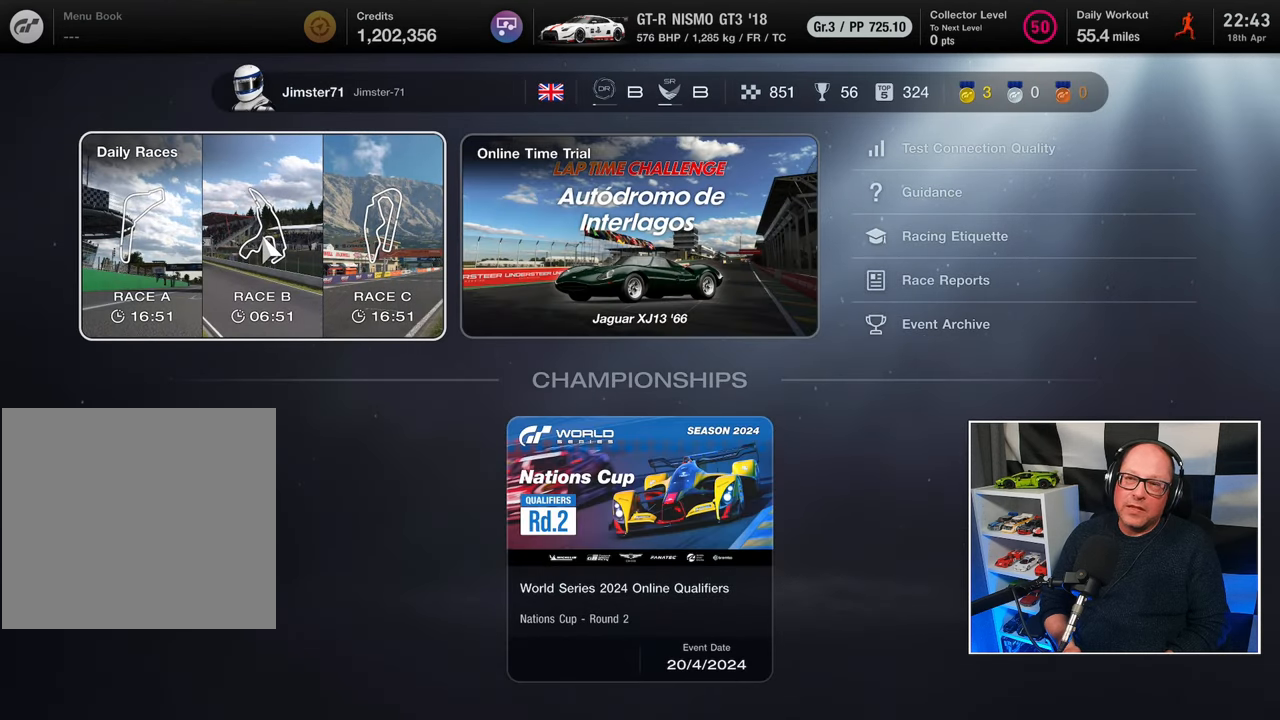
{"buttons": [], "left_stick": "center", "events": [[317, "CIRCLE", "down"], [400, "CIRCLE", "up"]]}
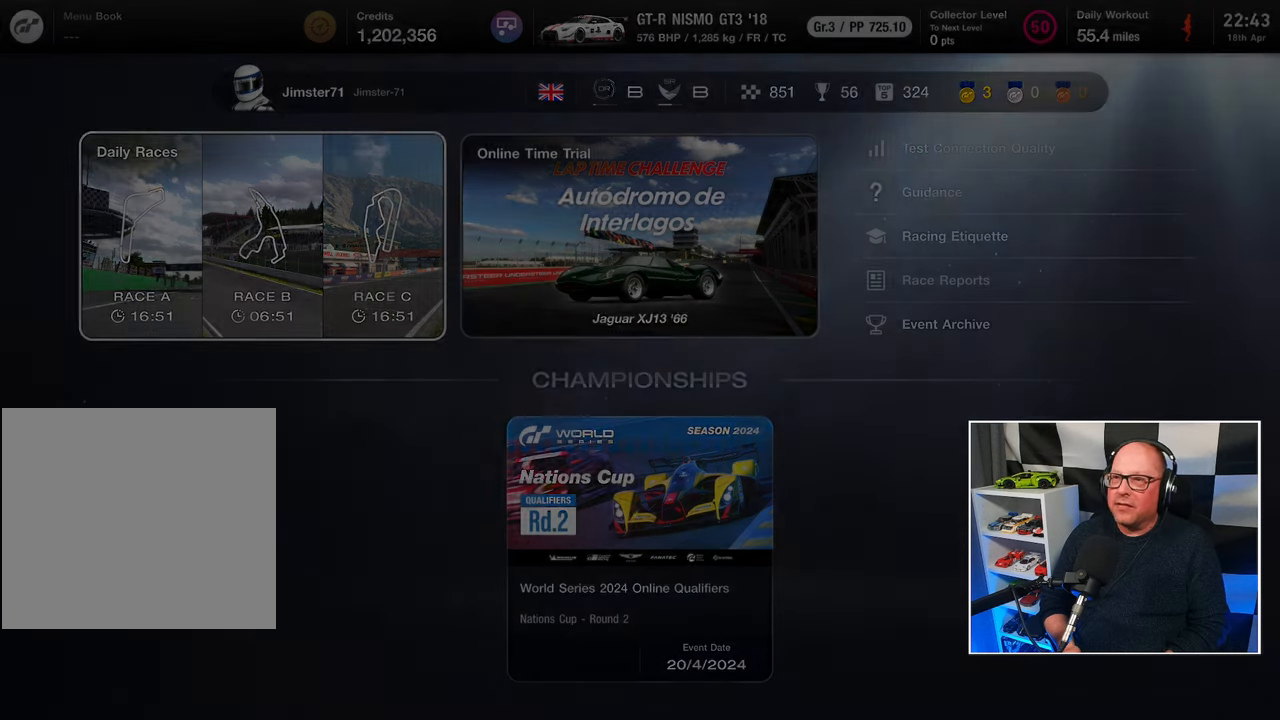
{"buttons": [], "left_stick": "center", "events": []}
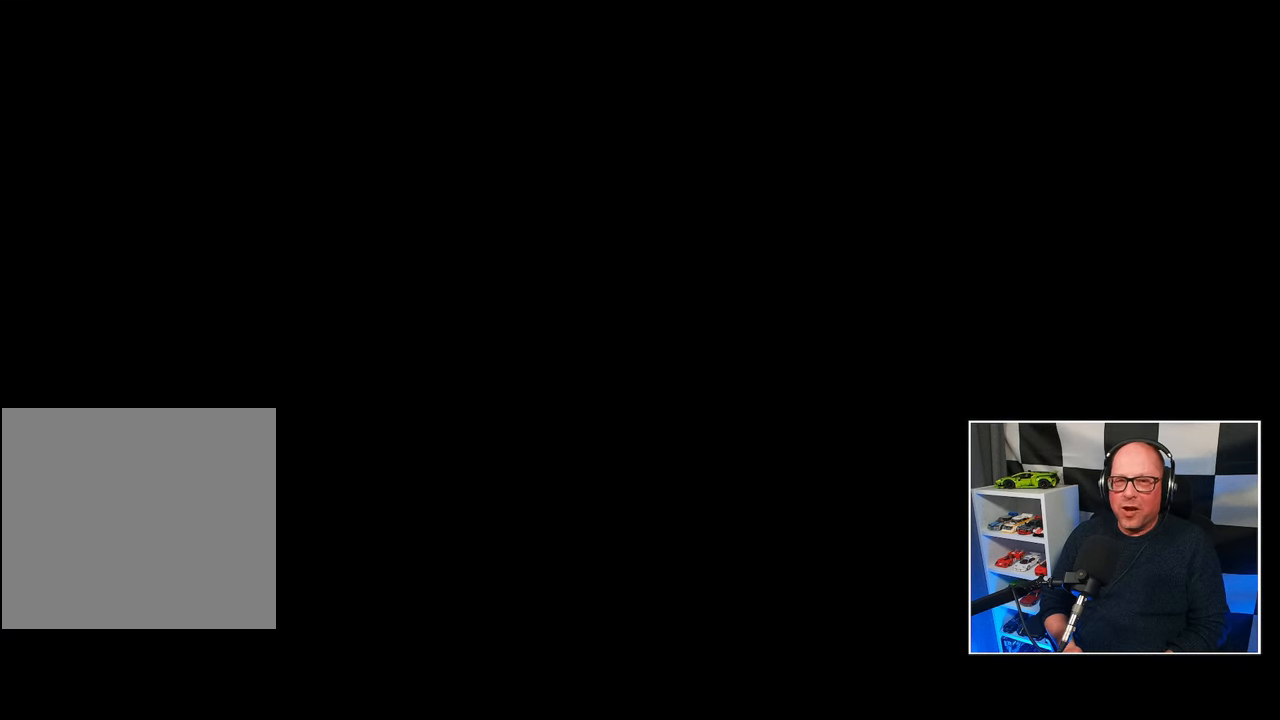
{"buttons": [], "left_stick": "center", "events": []}
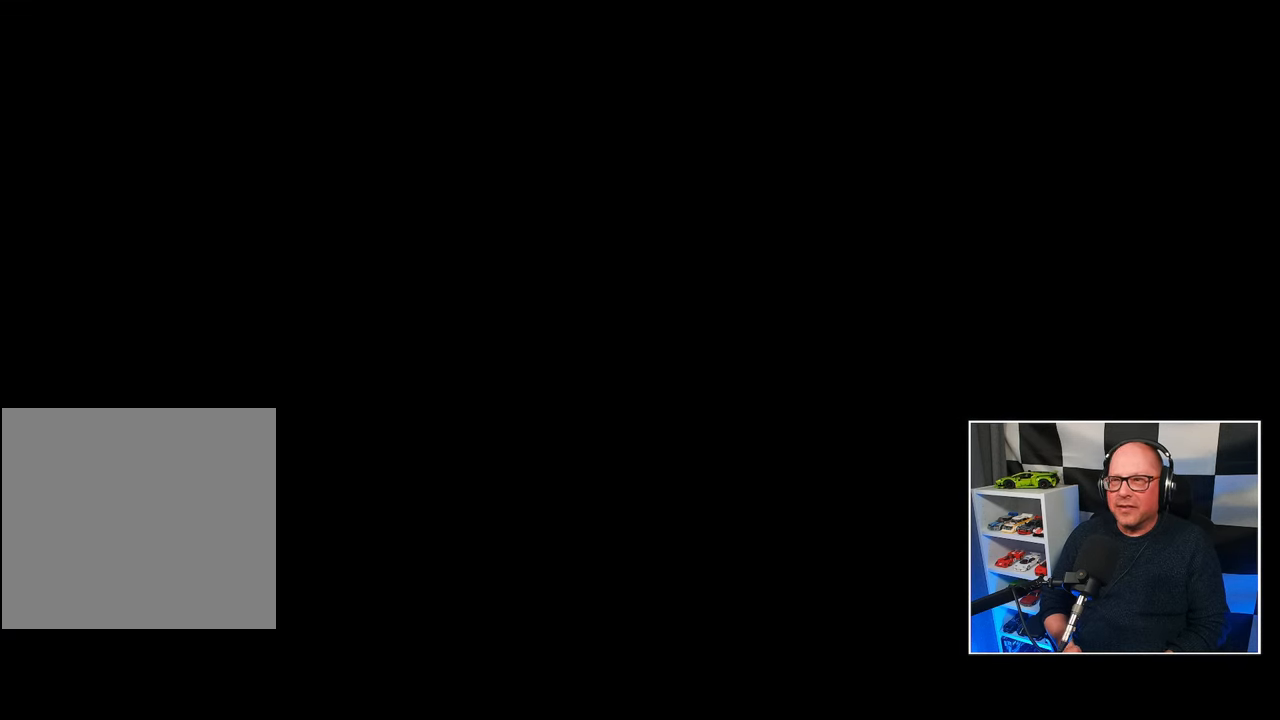
{"buttons": [], "left_stick": "center", "events": []}
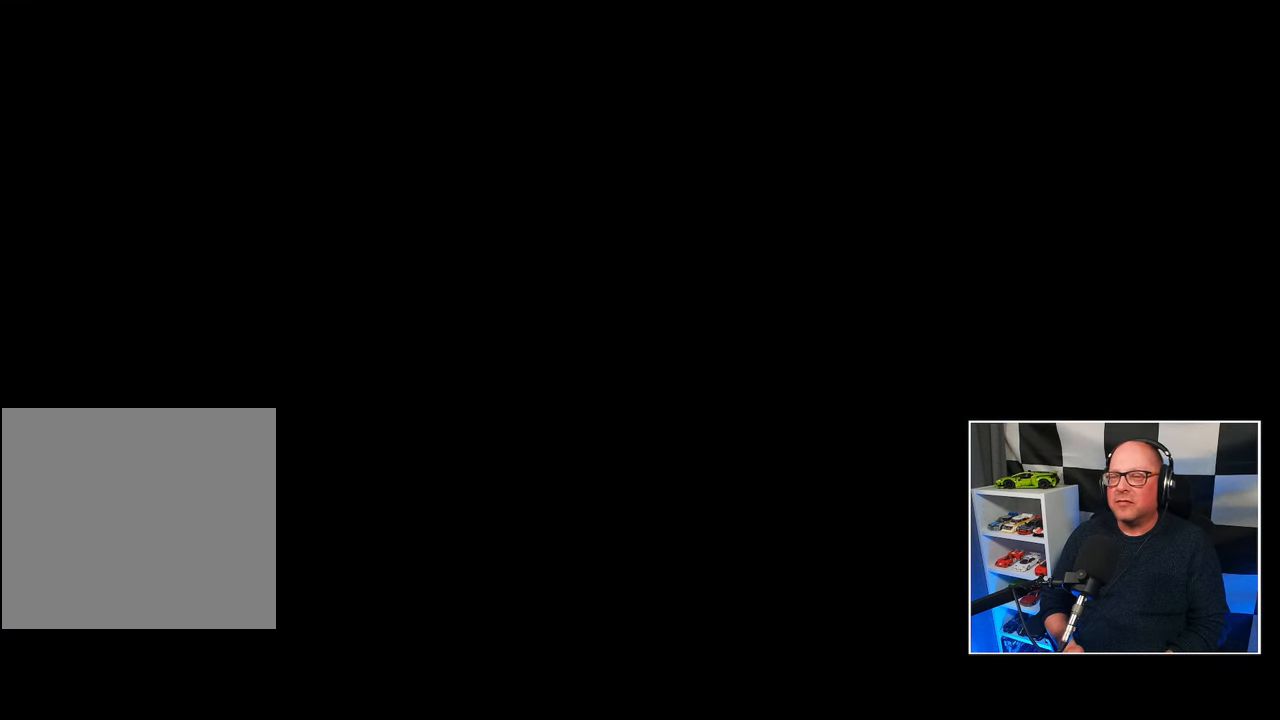
{"buttons": [], "left_stick": "center", "events": []}
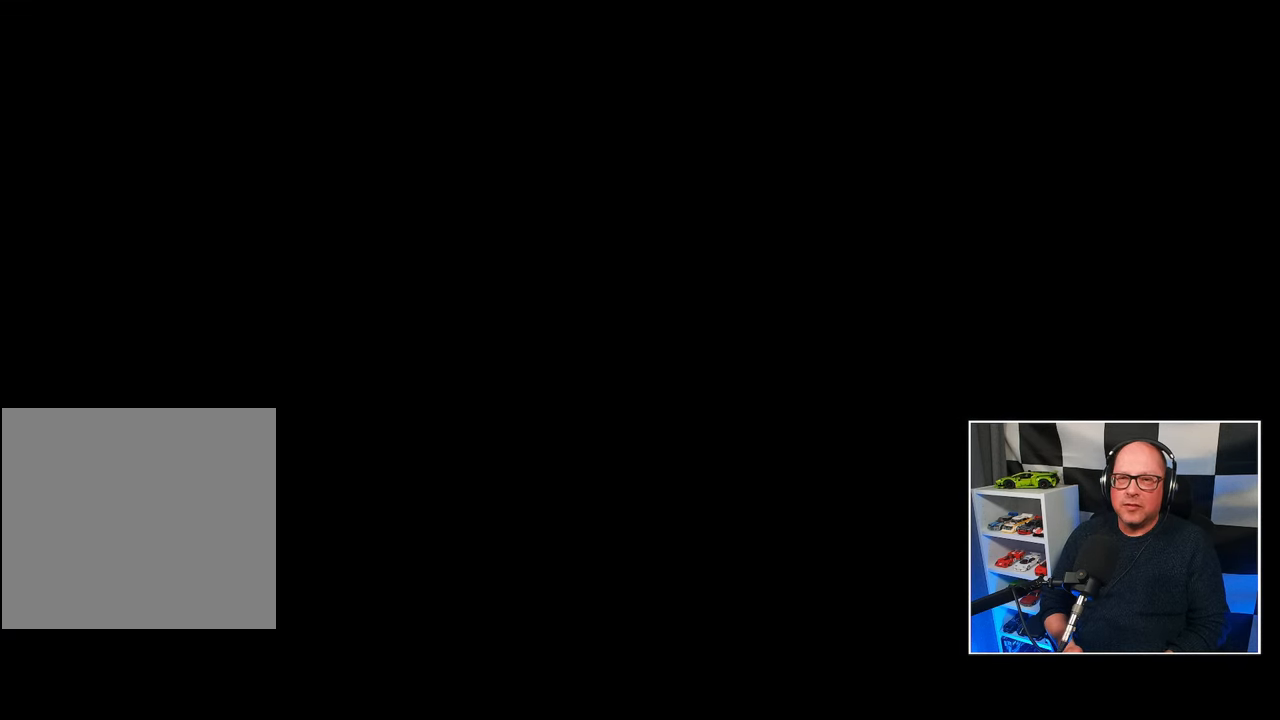
{"buttons": [], "left_stick": "center", "events": []}
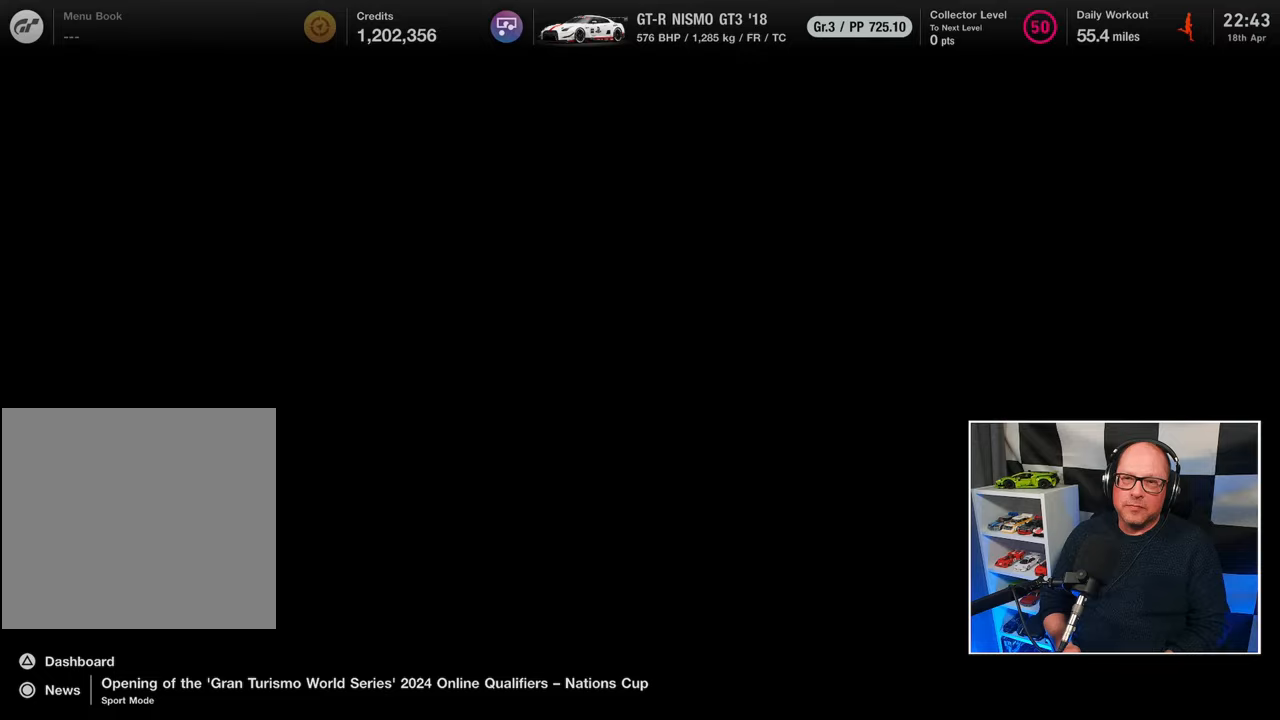
{"buttons": [], "left_stick": "center", "events": [[283, "DPAD_DOWN", "down"], [367, "DPAD_DOWN", "up"]]}
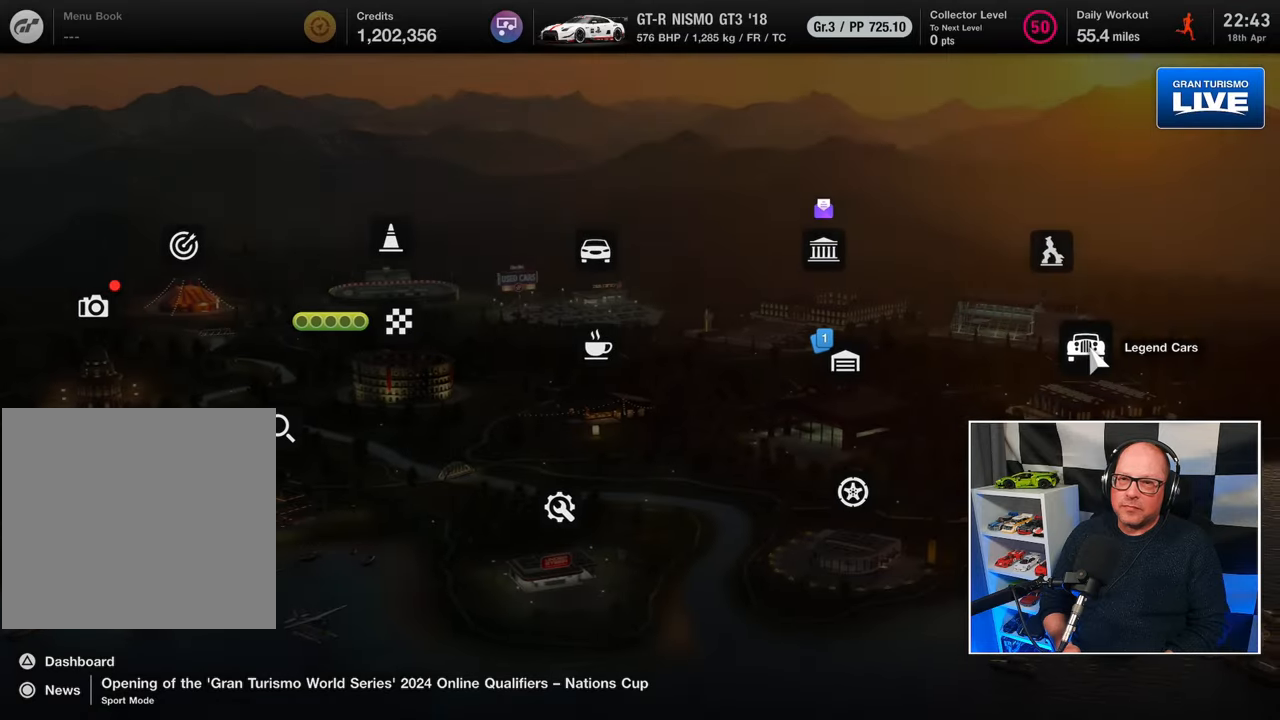
{"buttons": ["DPAD_LEFT"], "left_stick": "center", "events": [[200, "DPAD_LEFT", "down"], [250, "DPAD_LEFT", "up"], [333, "DPAD_LEFT", "down"], [400, "DPAD_LEFT", "up"], [500, "DPAD_LEFT", "down"]]}
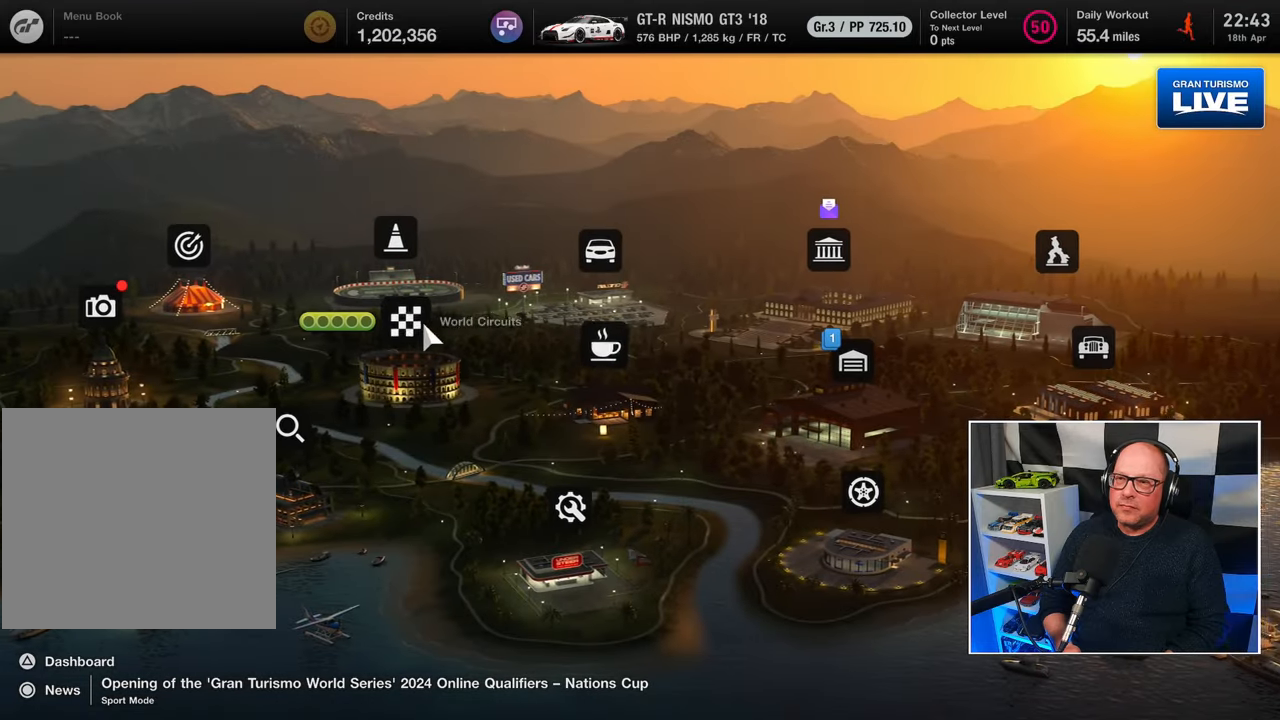
{"buttons": [], "left_stick": "center", "events": [[67, "DPAD_LEFT", "up"], [417, "DPAD_DOWN", "down"], [483, "DPAD_DOWN", "up"]]}
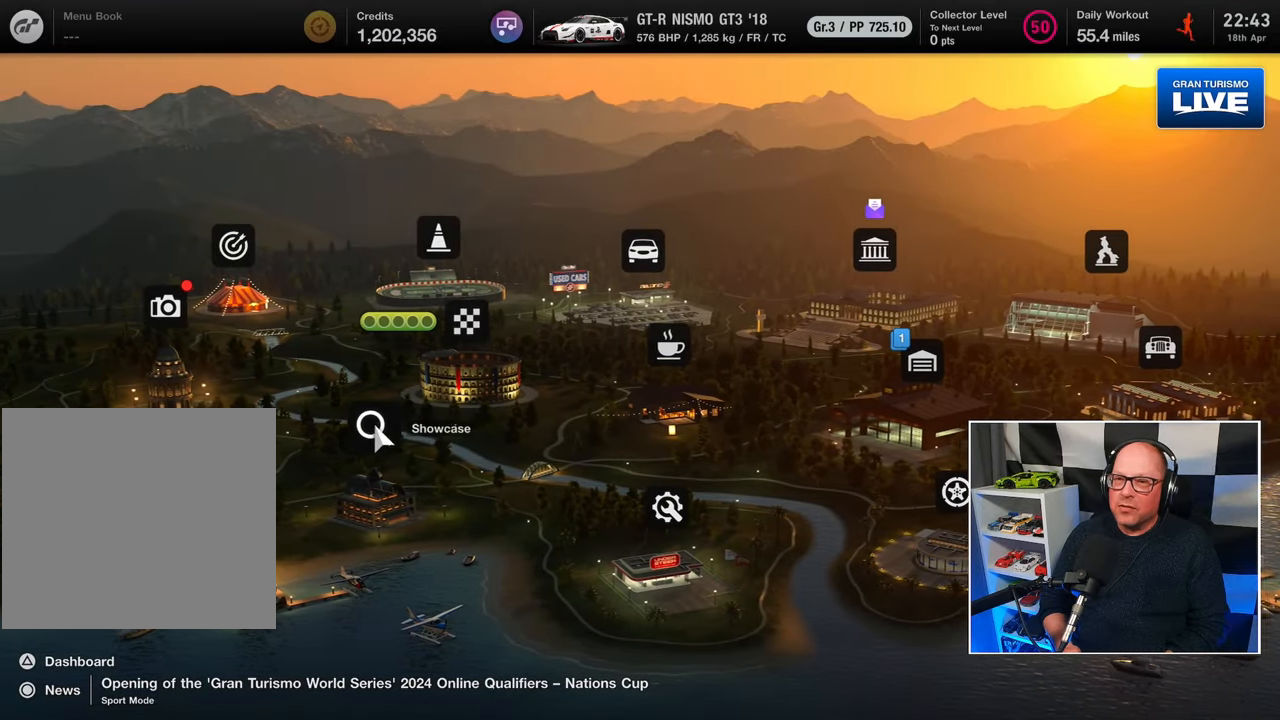
{"buttons": [], "left_stick": "center", "events": []}
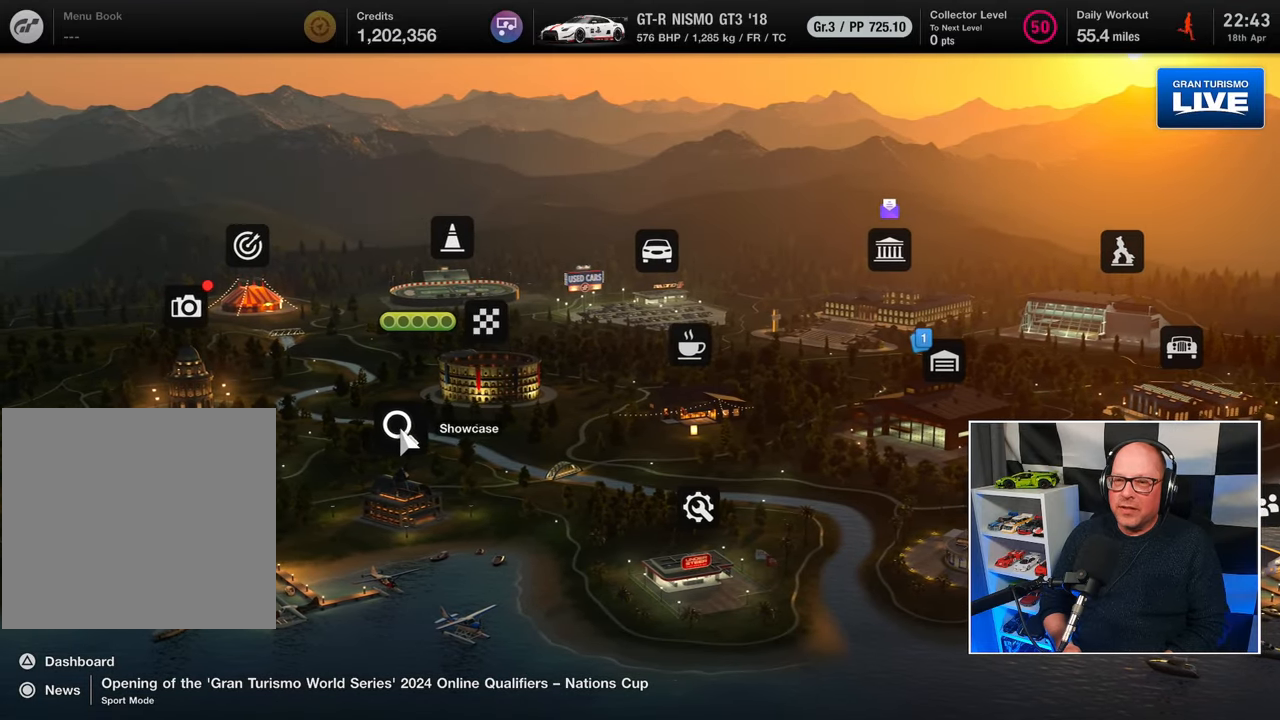
{"buttons": [], "left_stick": "center", "events": [[133, "CROSS", "down"], [200, "CROSS", "up"]]}
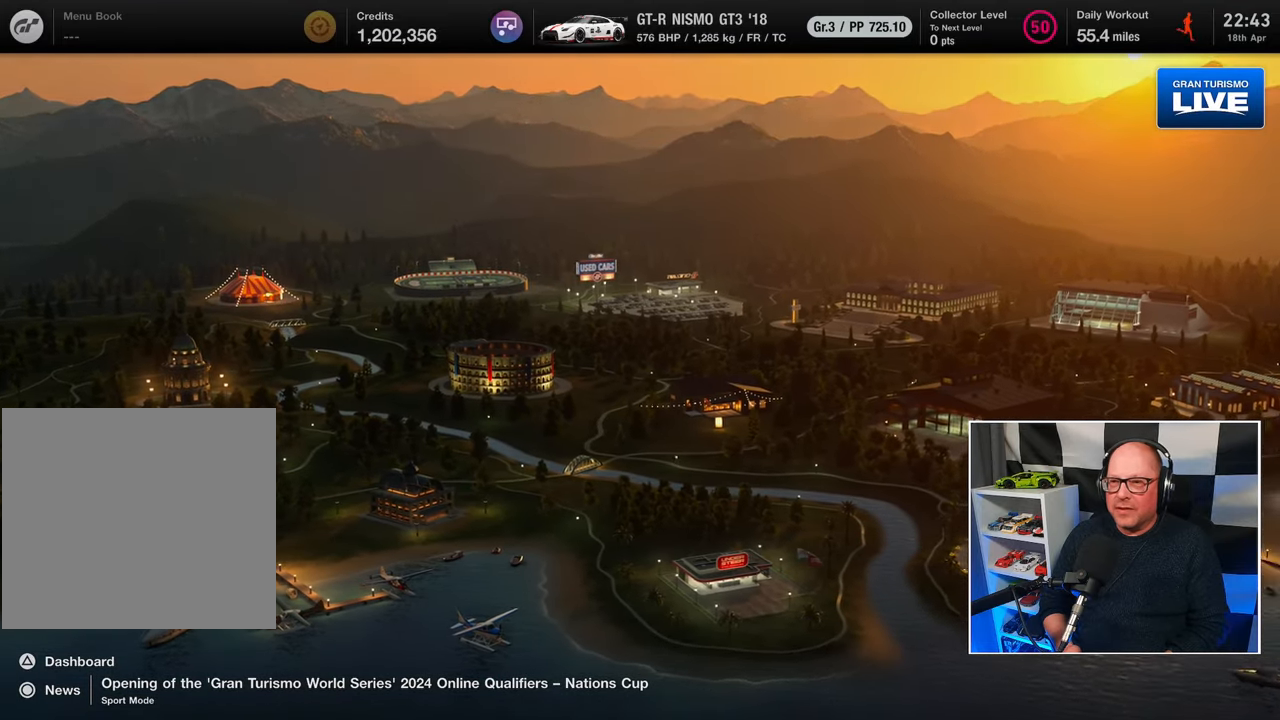
{"buttons": [], "left_stick": "center", "events": []}
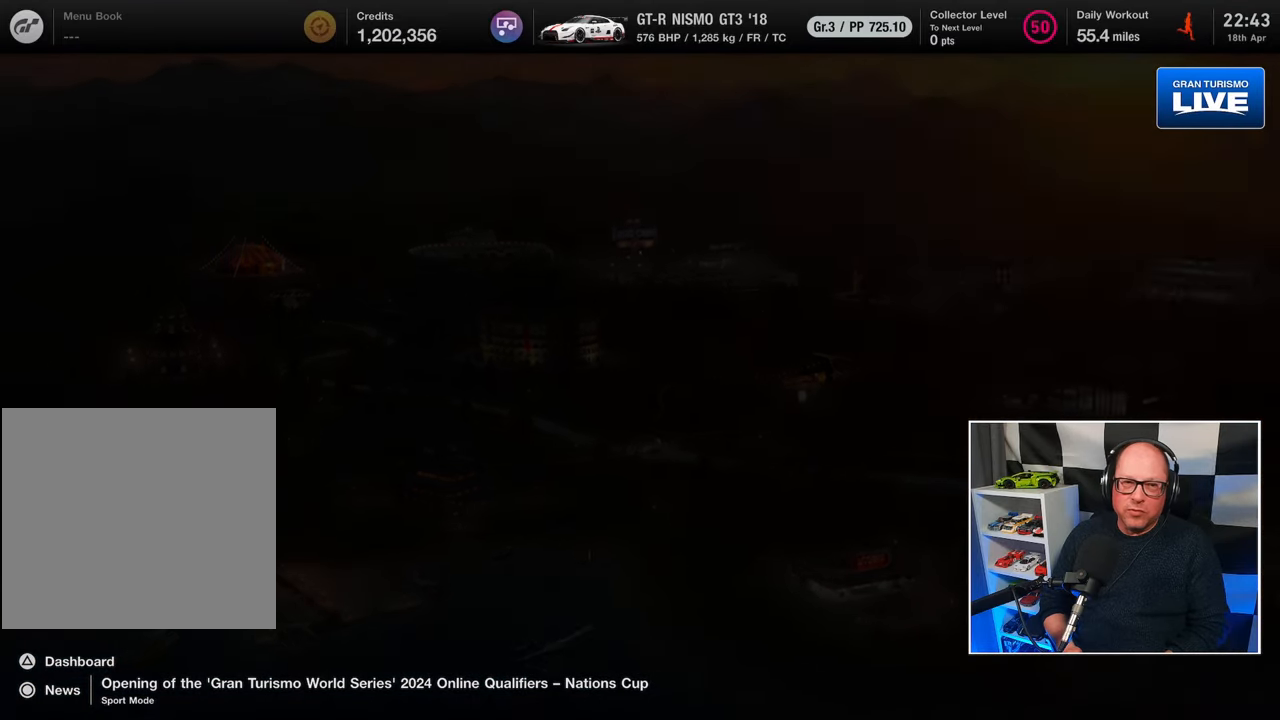
{"buttons": [], "left_stick": "center", "events": []}
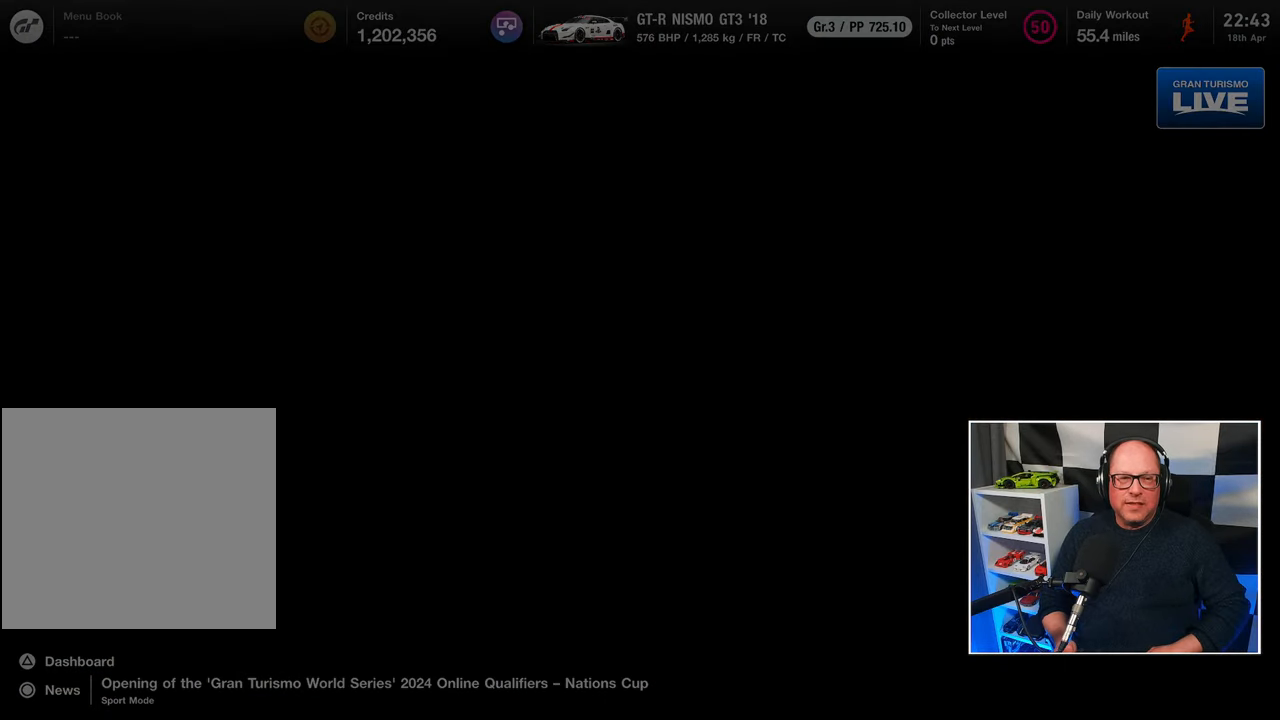
{"buttons": [], "left_stick": "center", "events": []}
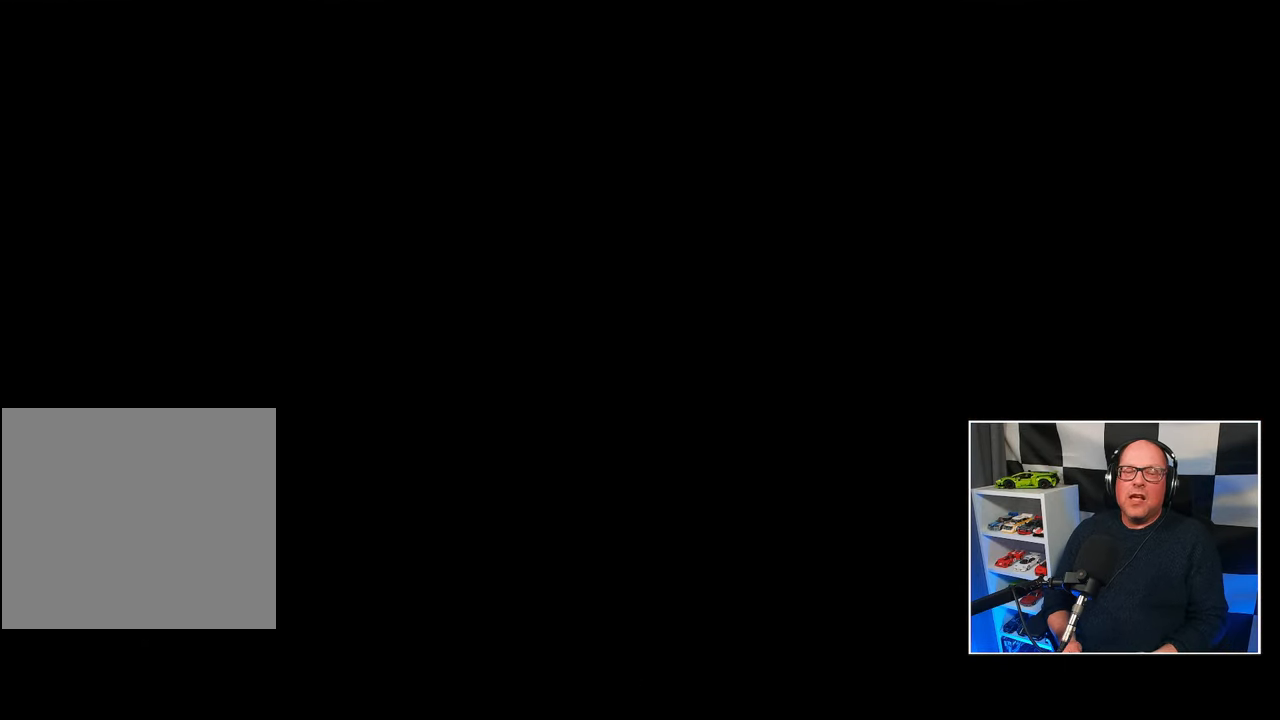
{"buttons": [], "left_stick": "center", "events": []}
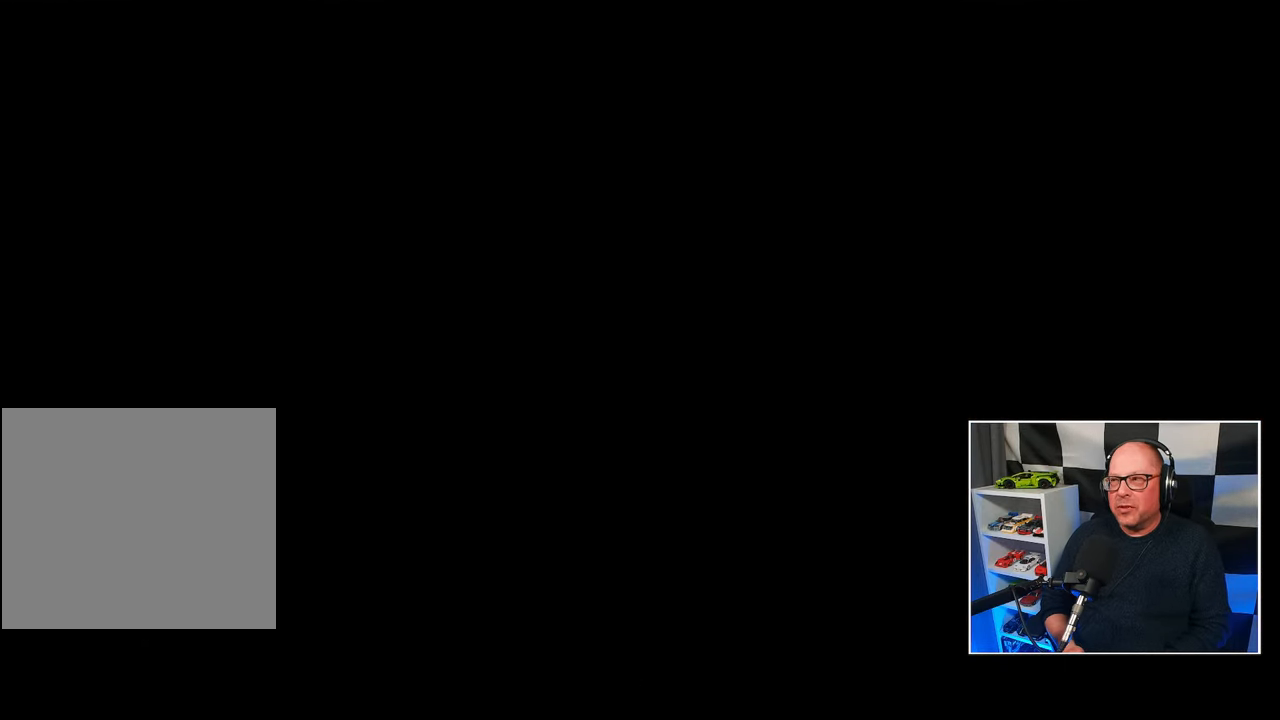
{"buttons": [], "left_stick": "center", "events": []}
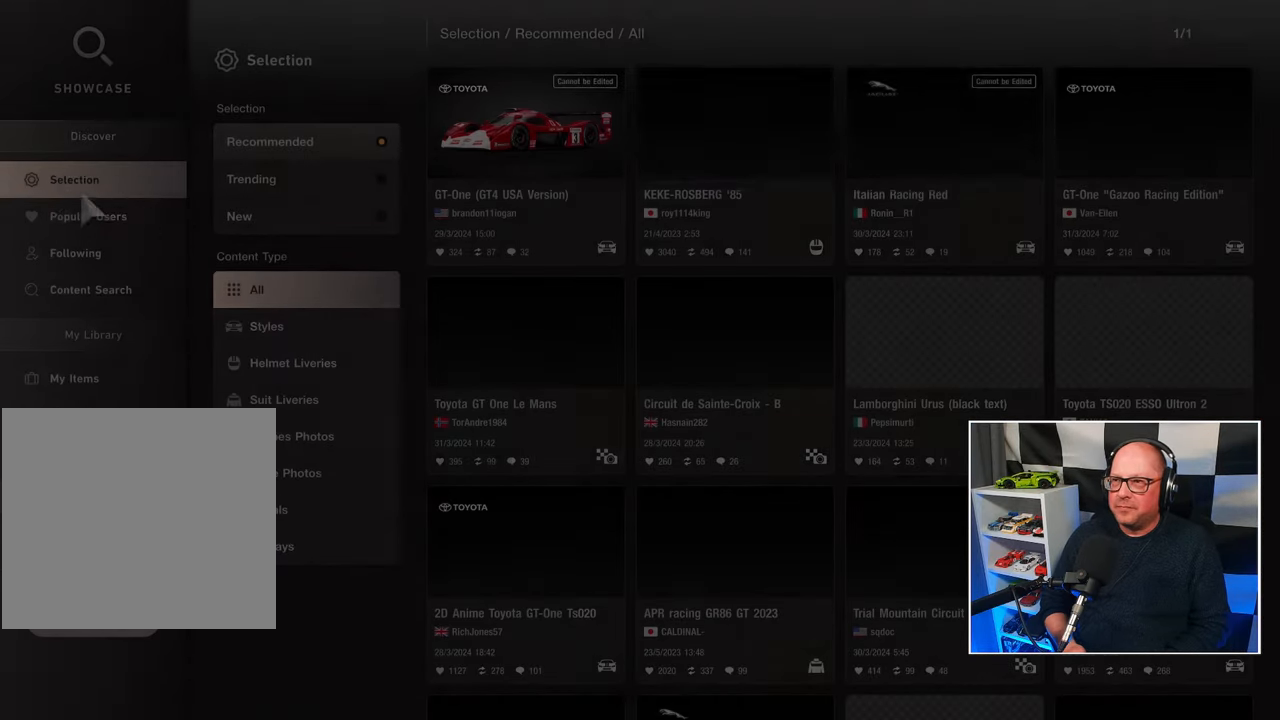
{"buttons": [], "left_stick": "center", "events": []}